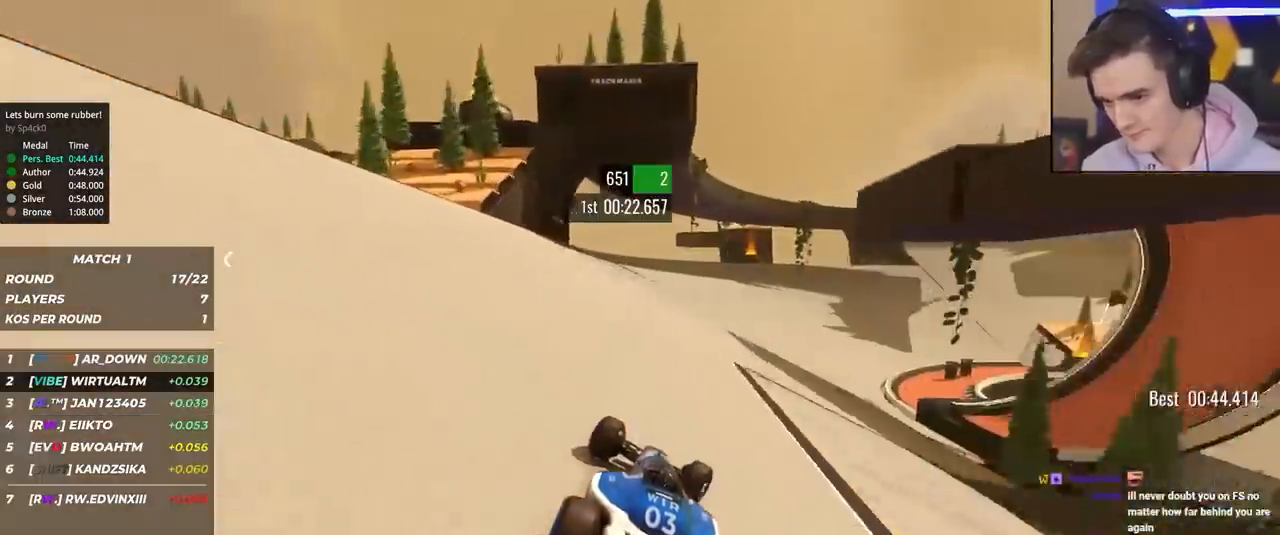
Gameplay with keyboard; each line is a JSON object with the keys held at the frame after it. "events" lists presses ("down") and releases ("up") of "brake", "down", "left", "right" and "up" between this image and that frame as [ms after this image, input, new state], when the widget could be followed in between. No other keys are recorded. Mouse input is not recorded. Key names are as the overlay labels them; some are game actions (e.g. jump) rather than physical keys.
{"keys": ["right", "up"], "events": [[83, "right", "down"], [183, "right", "up"], [217, "right", "down"], [367, "right", "up"], [417, "right", "down"]]}
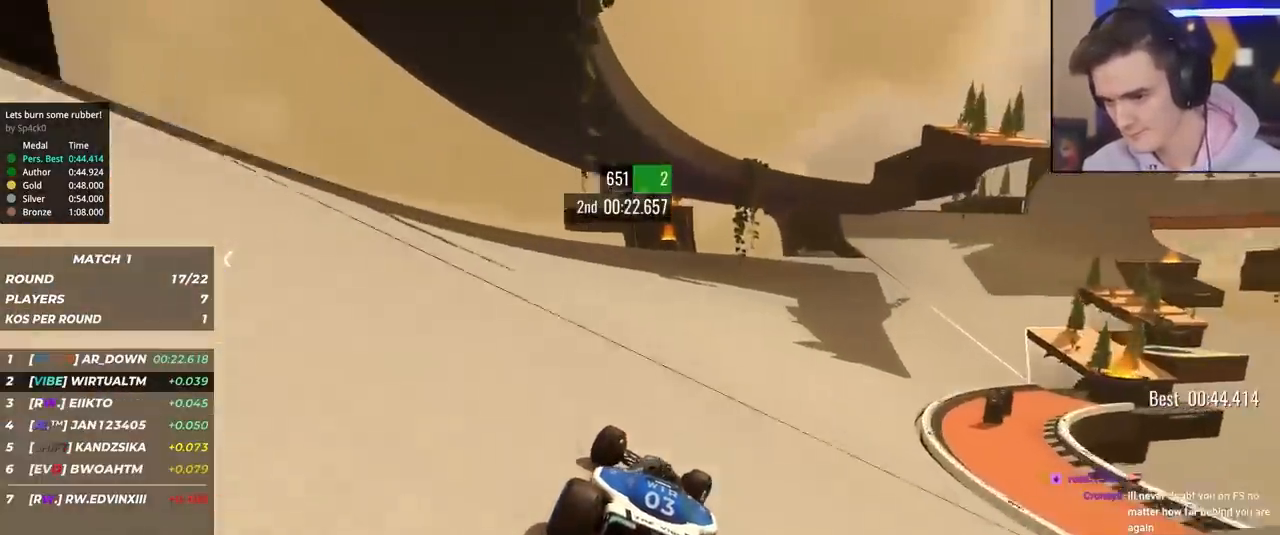
{"keys": ["up"], "events": [[50, "right", "up"], [150, "right", "down"], [250, "right", "up"], [333, "right", "down"], [433, "right", "up"]]}
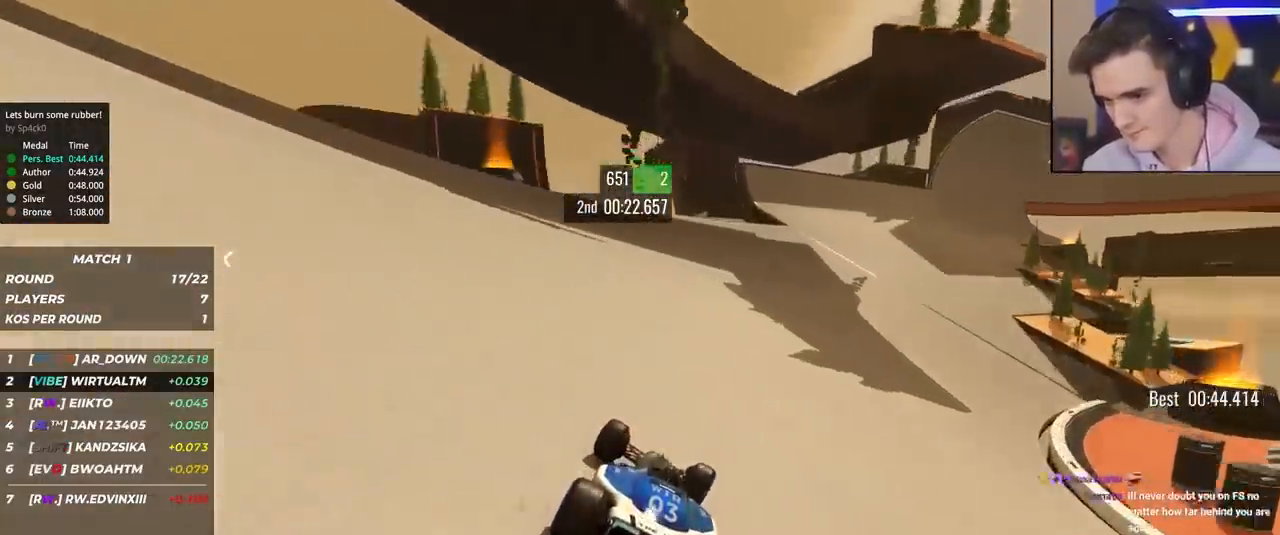
{"keys": ["right", "up"], "events": [[33, "right", "down"], [167, "right", "up"], [250, "right", "down"], [400, "right", "up"], [450, "right", "down"]]}
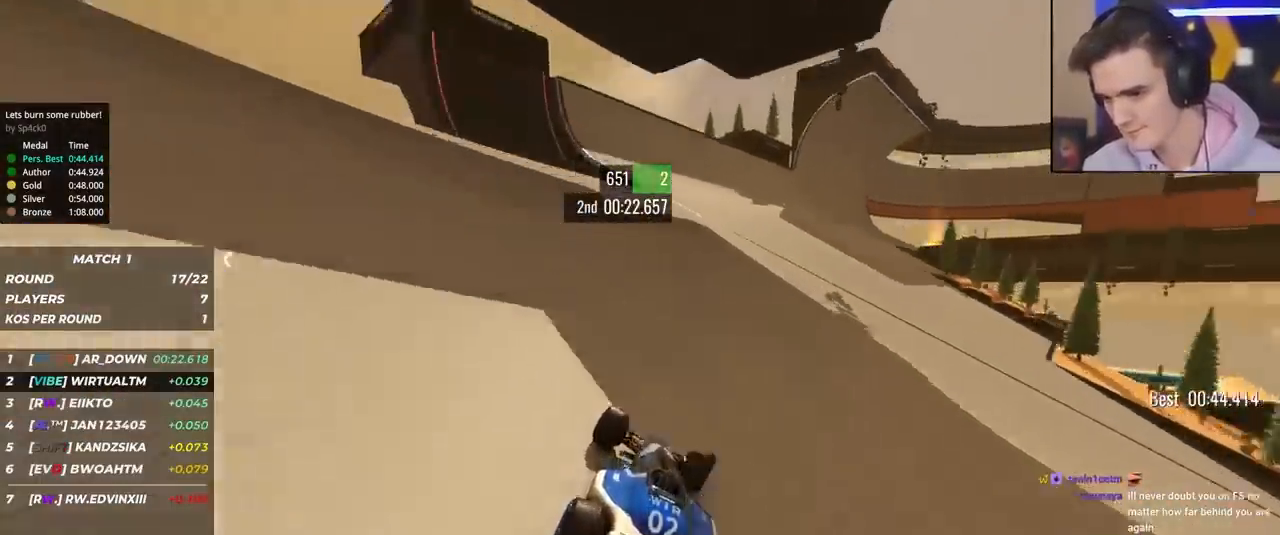
{"keys": ["up"], "events": [[83, "right", "up"], [183, "right", "down"], [267, "right", "up"], [367, "right", "down"], [500, "right", "up"]]}
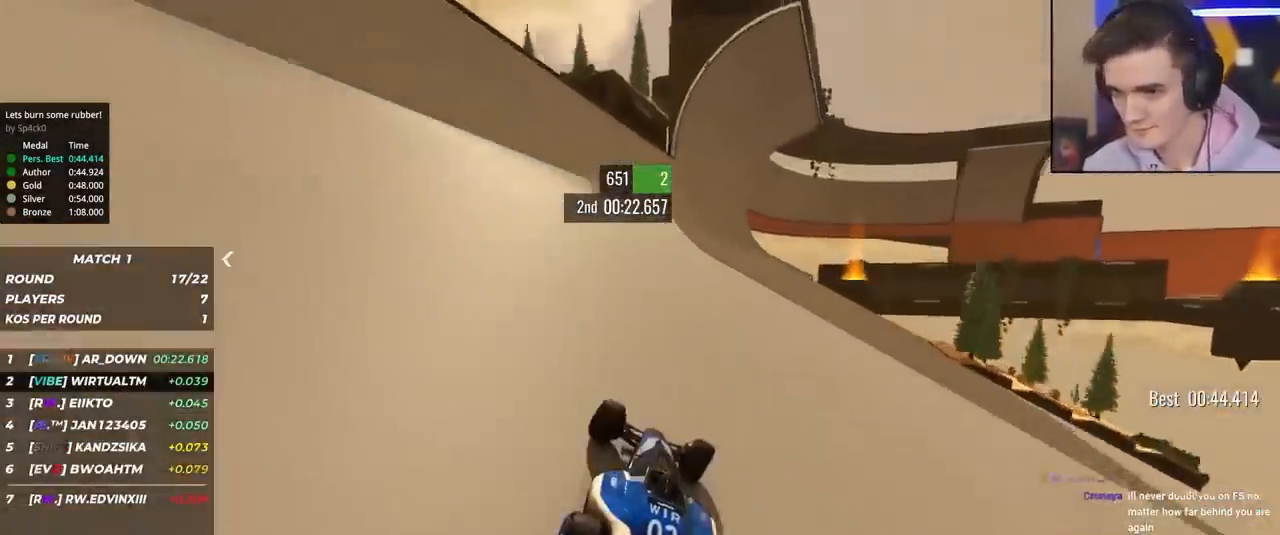
{"keys": ["right", "up"], "events": [[467, "right", "down"]]}
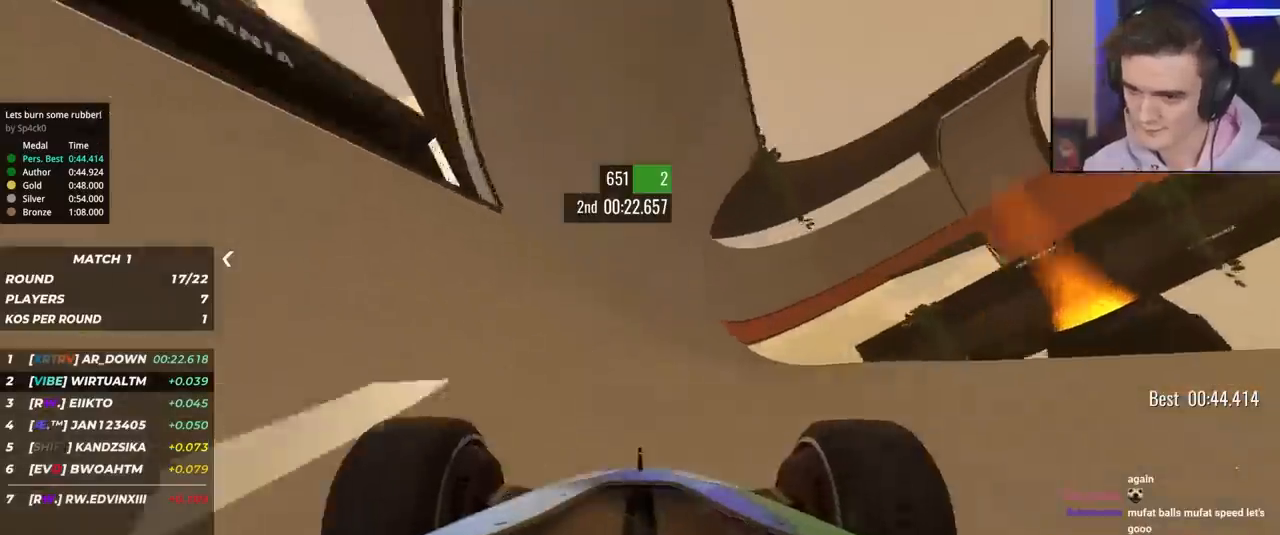
{"keys": ["up"], "events": [[67, "right", "up"]]}
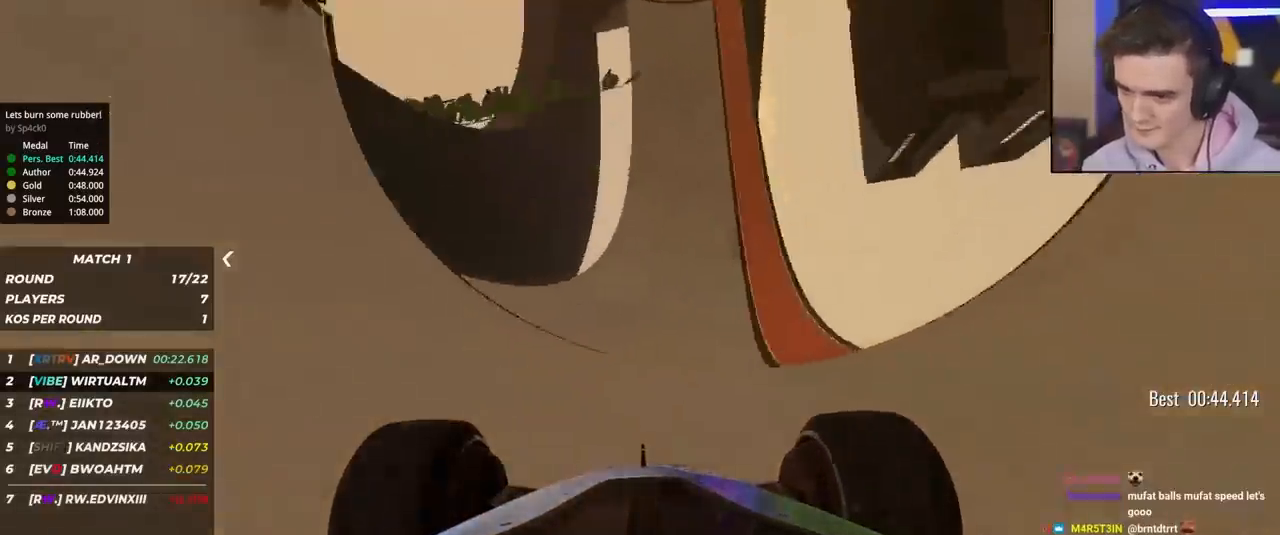
{"keys": ["up"], "events": []}
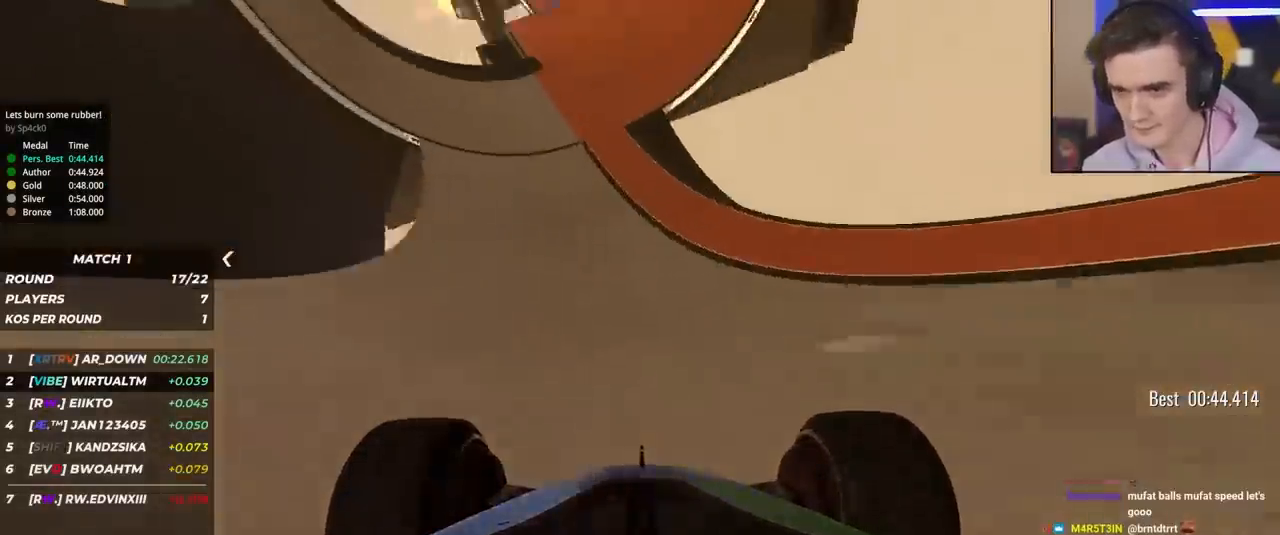
{"keys": ["up"], "events": [[50, "right", "down"], [283, "right", "up"], [383, "right", "down"], [467, "right", "up"]]}
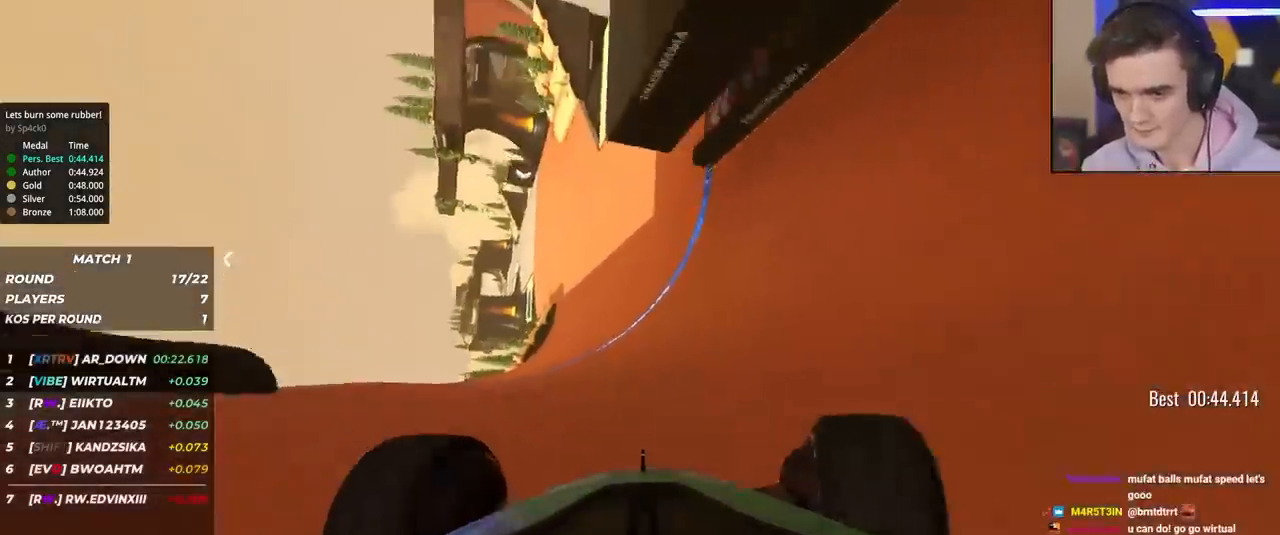
{"keys": ["right", "up"], "events": [[167, "right", "down"], [250, "right", "up"], [450, "right", "down"]]}
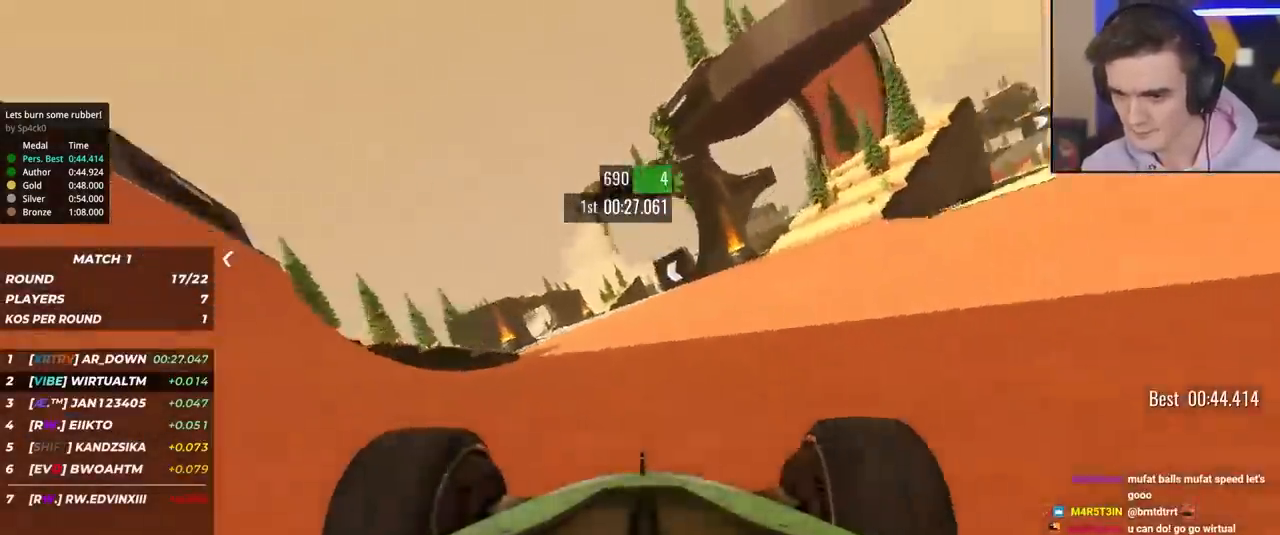
{"keys": ["up"], "events": [[33, "right", "up"], [217, "left", "down"], [417, "left", "up"]]}
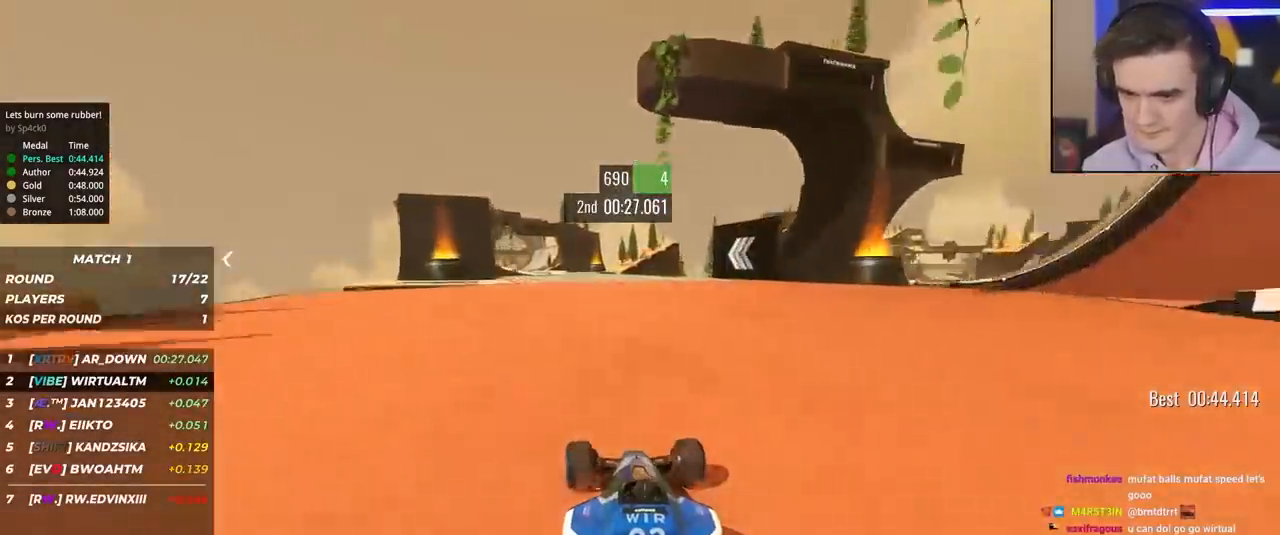
{"keys": ["left", "up"], "events": [[433, "left", "down"]]}
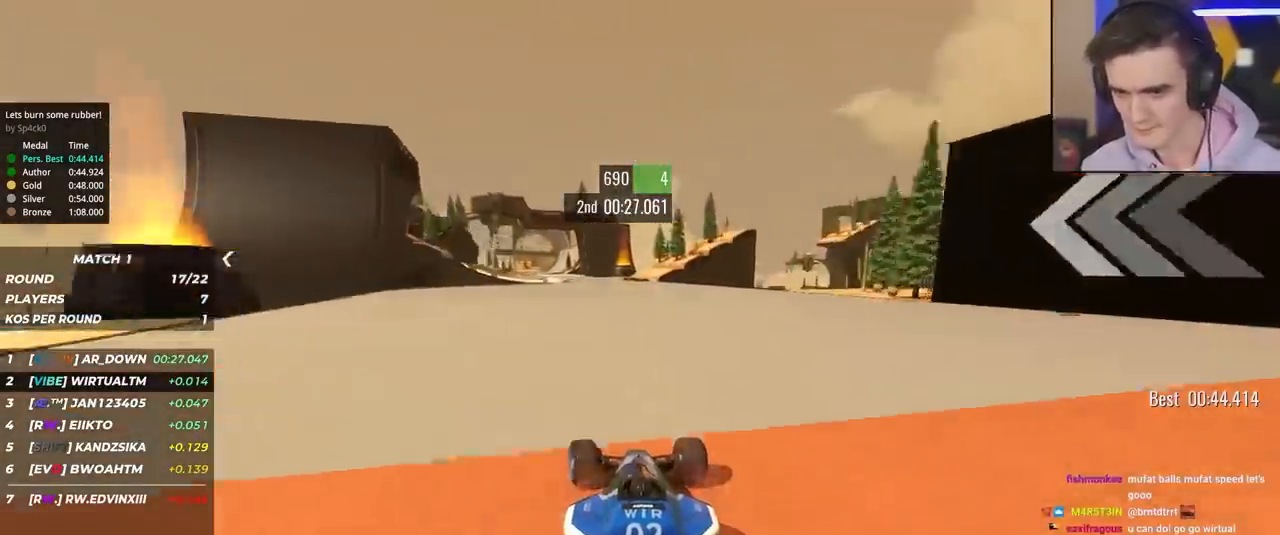
{"keys": ["left", "up"], "events": [[117, "left", "up"], [217, "left", "down"], [300, "left", "up"], [400, "left", "down"]]}
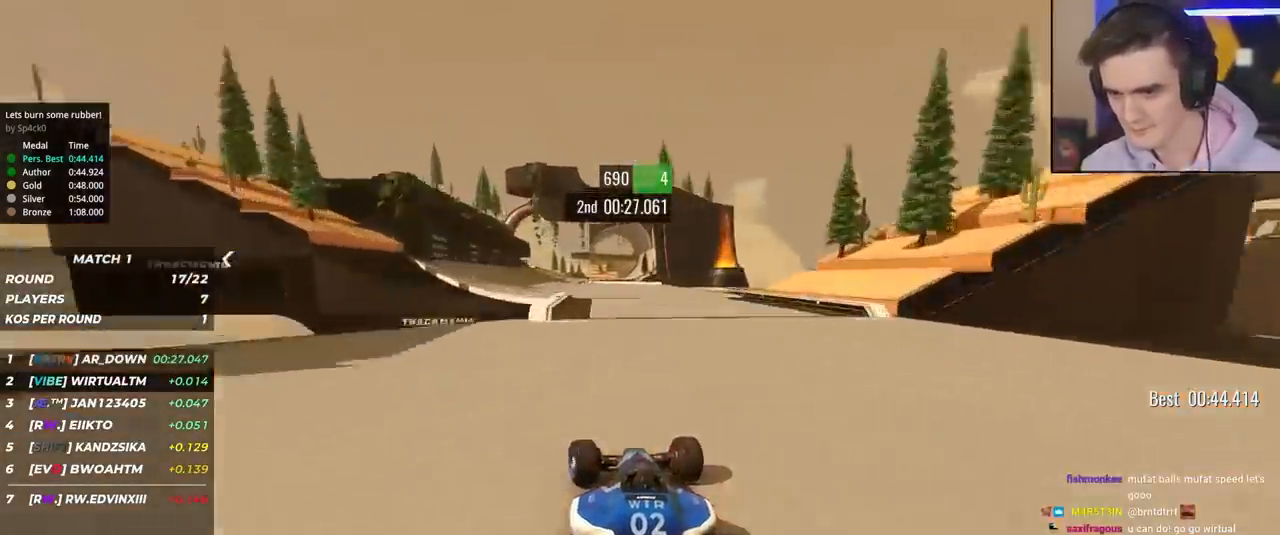
{"keys": ["right", "up"], "events": [[33, "left", "up"], [167, "left", "down"], [233, "left", "up"], [317, "left", "down"], [367, "left", "up"], [467, "right", "down"]]}
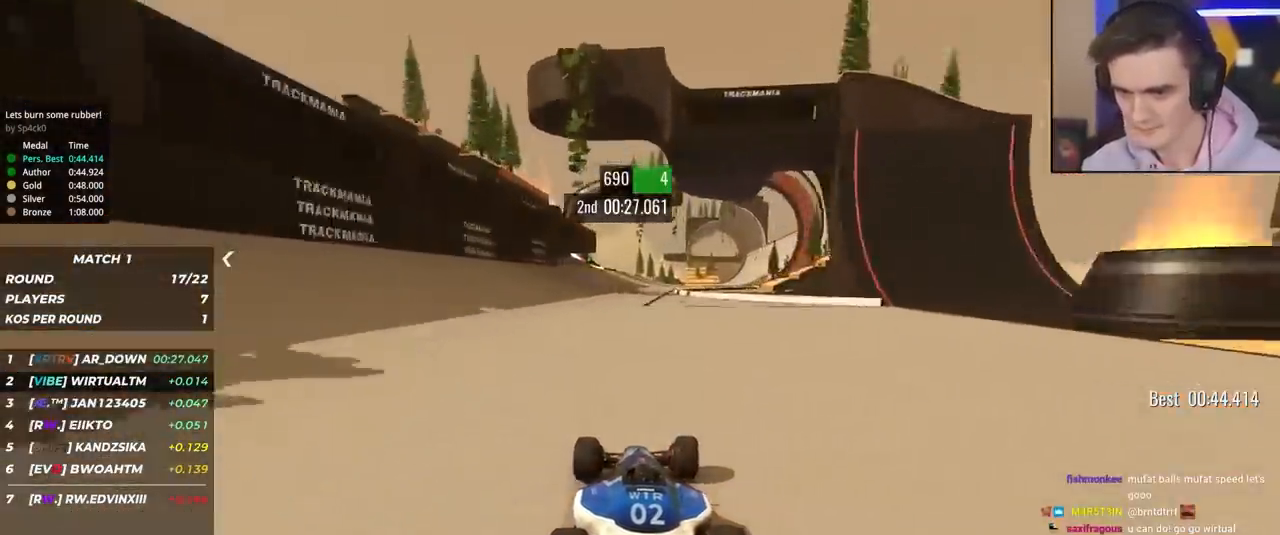
{"keys": ["right", "up"], "events": [[283, "right", "up"], [483, "right", "down"]]}
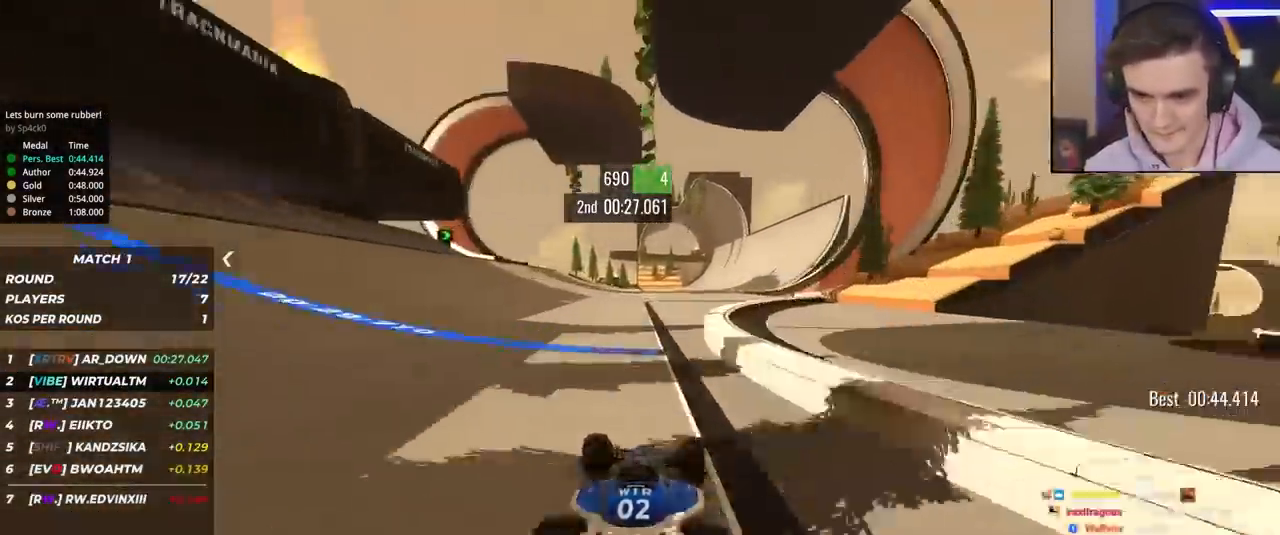
{"keys": ["right", "up"], "events": [[17, "right", "up"], [117, "right", "down"], [217, "right", "up"], [300, "right", "down"], [400, "right", "up"], [500, "right", "down"]]}
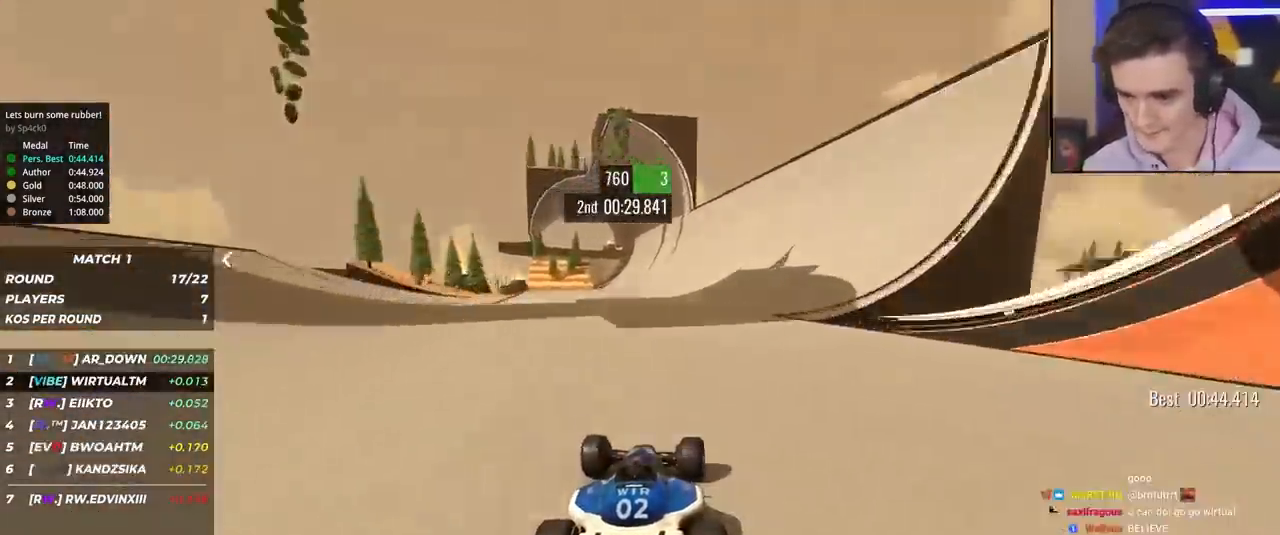
{"keys": ["right", "up"], "events": [[33, "right", "up"], [133, "right", "down"], [217, "right", "up"], [317, "right", "down"], [367, "right", "up"], [500, "right", "down"]]}
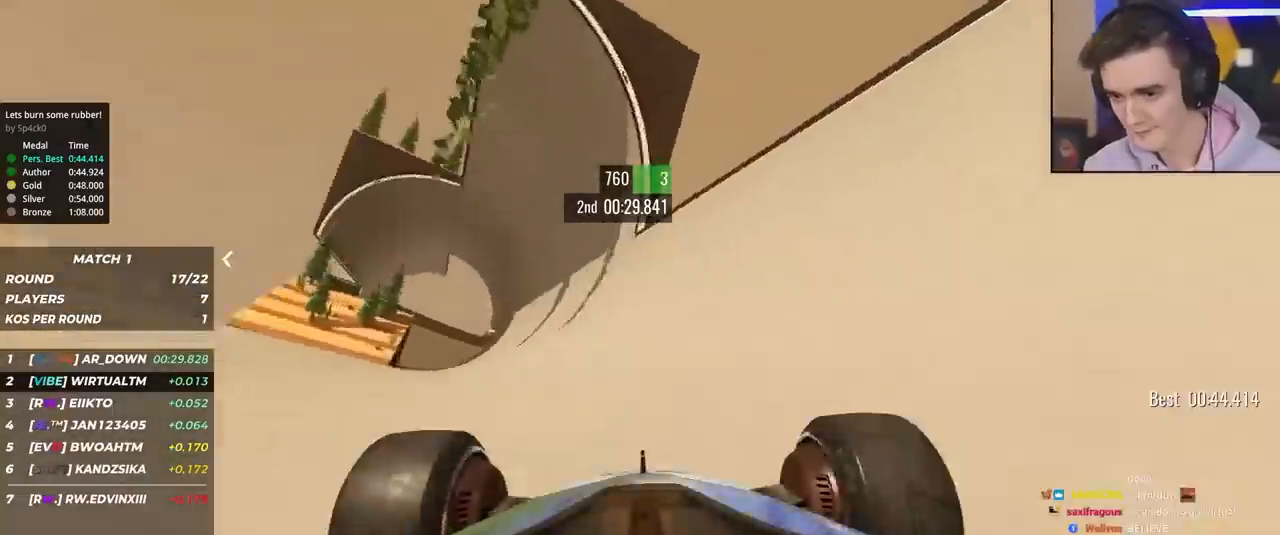
{"keys": ["up"], "events": [[150, "right", "up"], [283, "right", "down"], [333, "right", "up"]]}
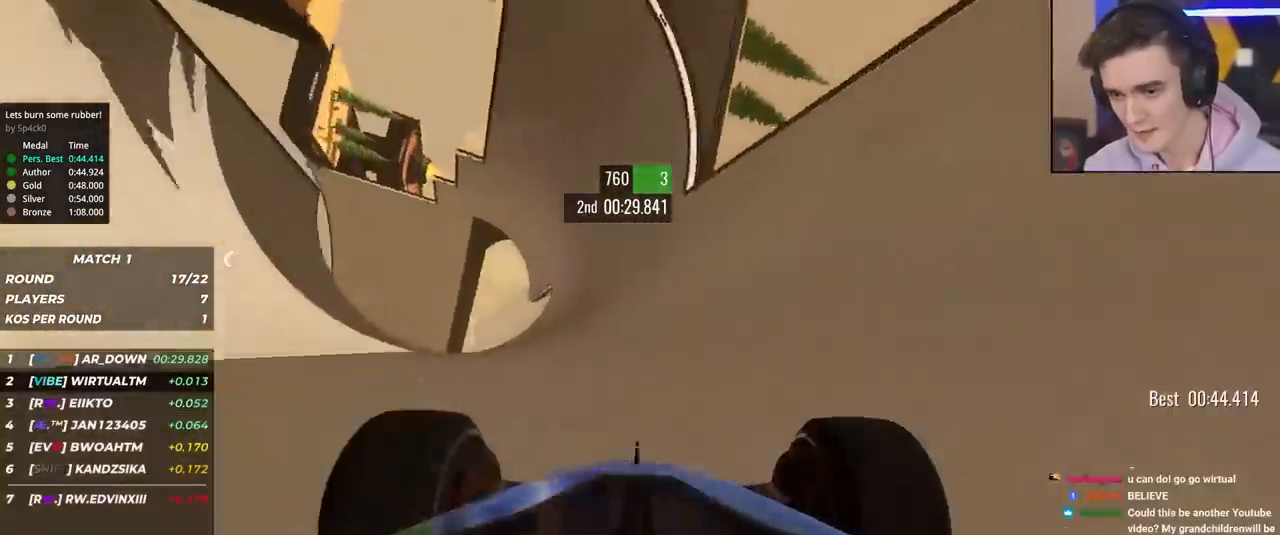
{"keys": ["up"], "events": [[17, "right", "down"], [167, "right", "up"], [300, "right", "down"], [350, "right", "up"]]}
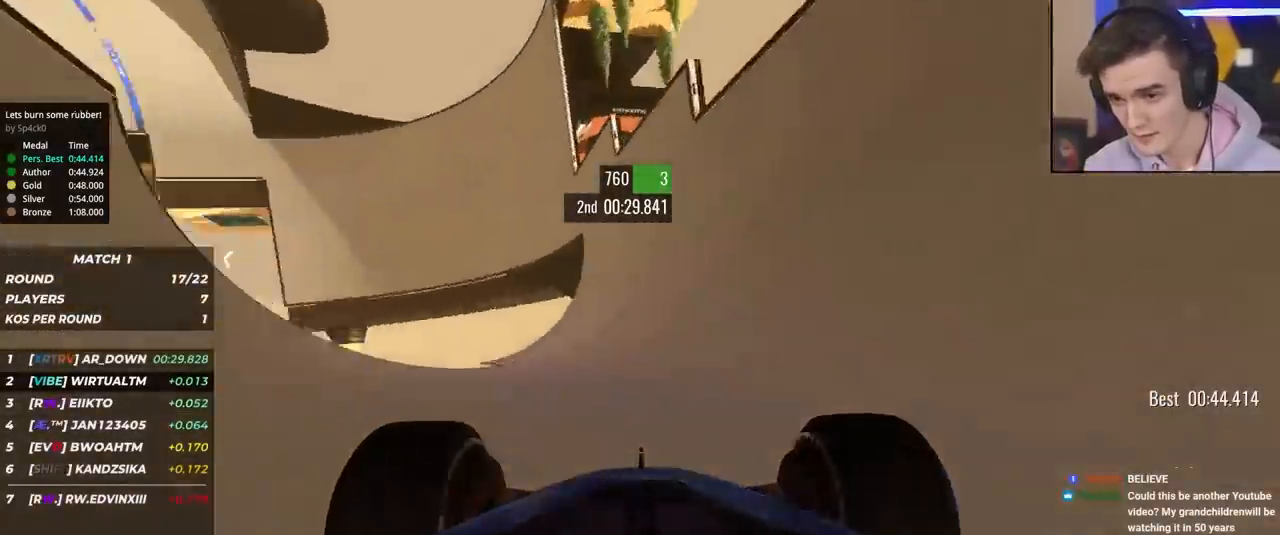
{"keys": ["up"], "events": [[33, "right", "down"], [133, "right", "up"], [267, "right", "down"], [317, "right", "up"]]}
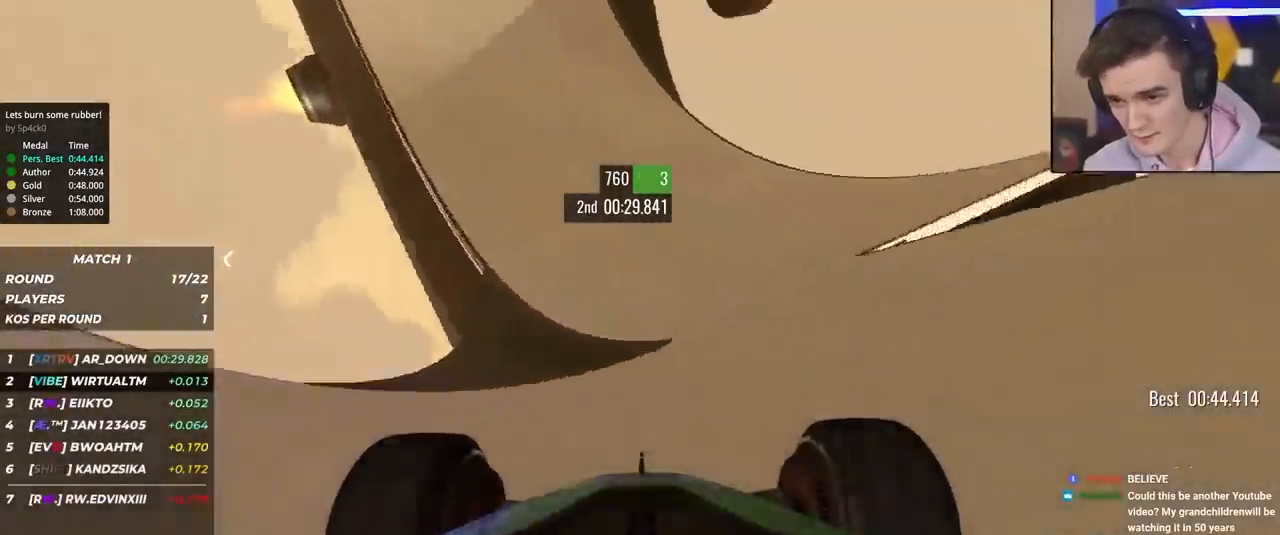
{"keys": ["up"], "events": [[333, "right", "down"], [467, "right", "up"]]}
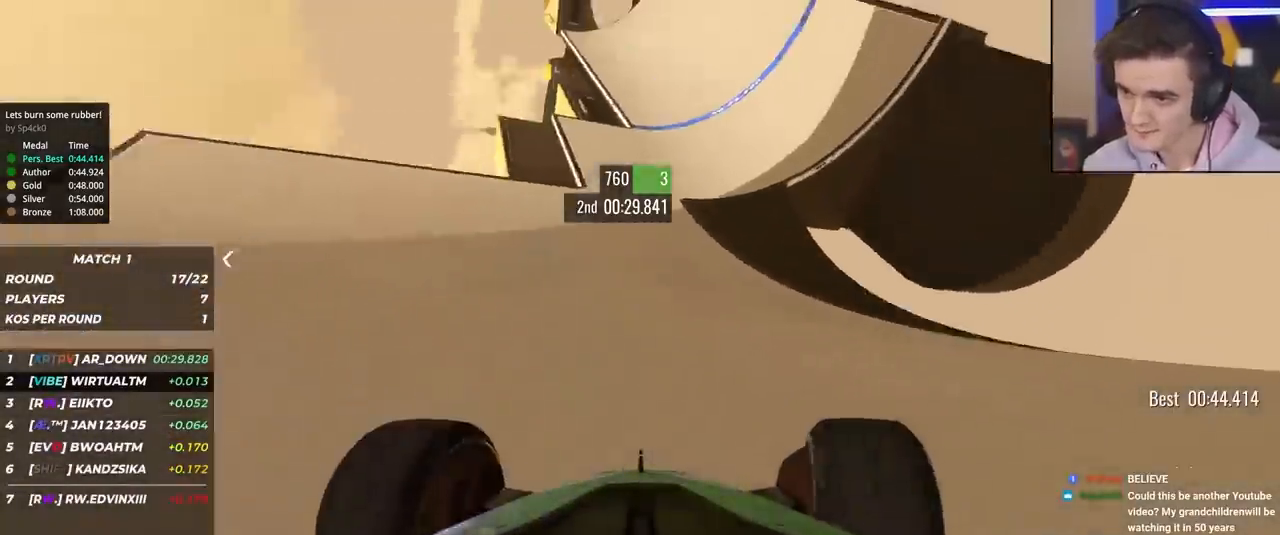
{"keys": ["right", "up"], "events": [[117, "right", "down"], [167, "right", "up"], [300, "right", "down"], [400, "right", "up"], [483, "right", "down"]]}
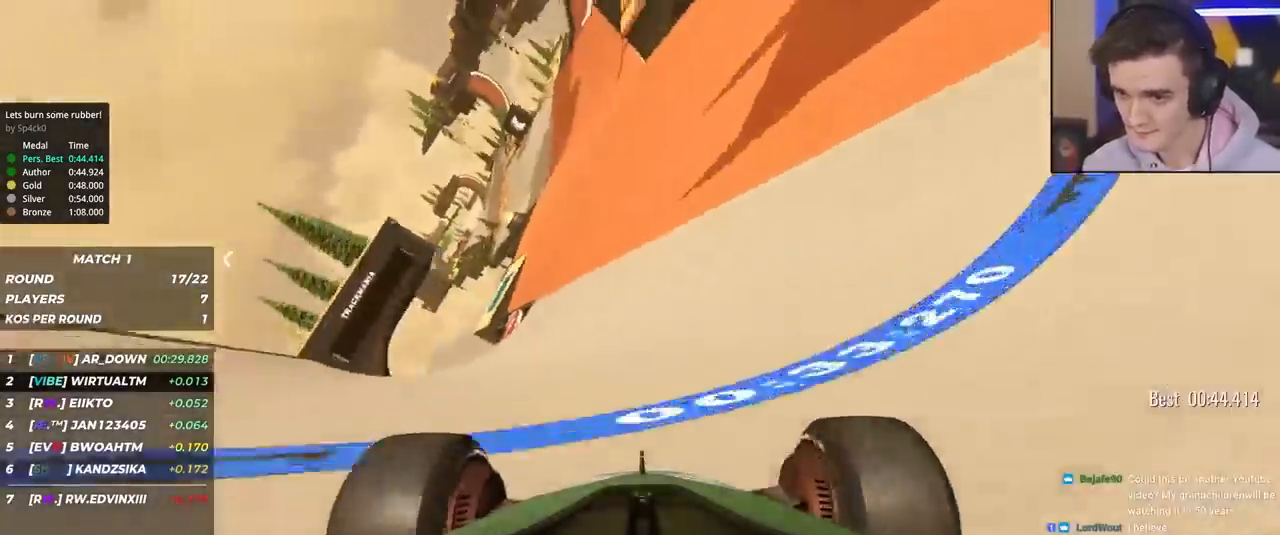
{"keys": ["up"], "events": [[83, "right", "up"], [183, "right", "down"], [317, "right", "up"]]}
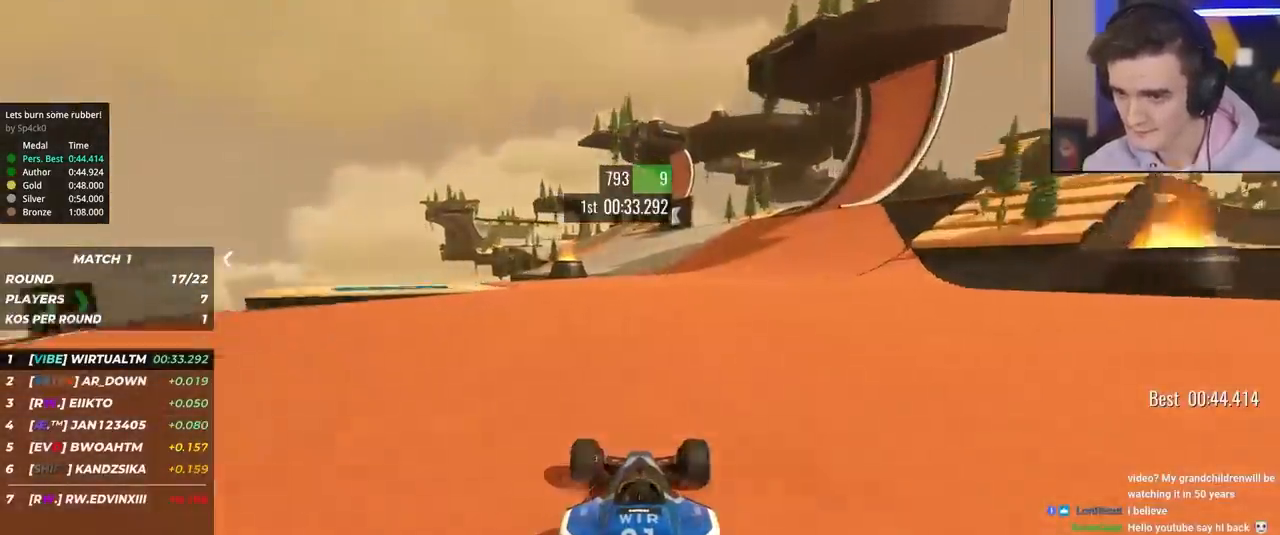
{"keys": ["up"], "events": [[100, "left", "down"], [250, "left", "up"]]}